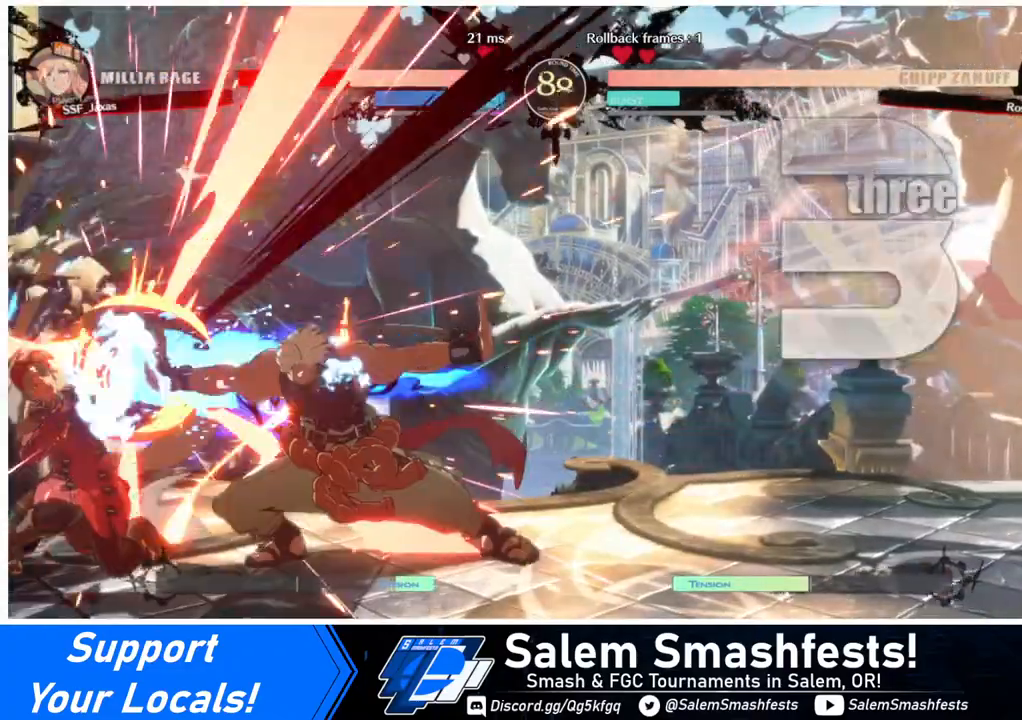
Gameplay with a controller (arcade stick); each line is a JSON object with the inputs held at the frame after it. "events" lists button and stick changes between this image and that frame as [ms after this image, input, new state], when the widget could be followed in between. Not read: L3 R3.
{"buttons": ["DPAD_DOWN", "DPAD_LEFT"], "events": []}
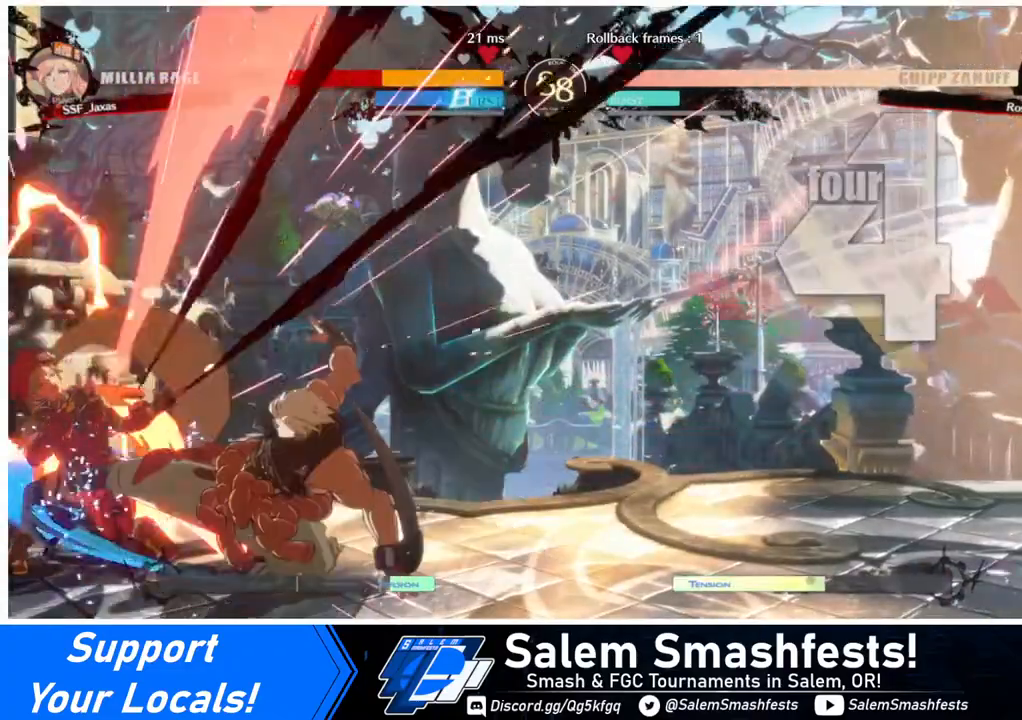
{"buttons": ["DPAD_DOWN", "DPAD_LEFT"], "events": []}
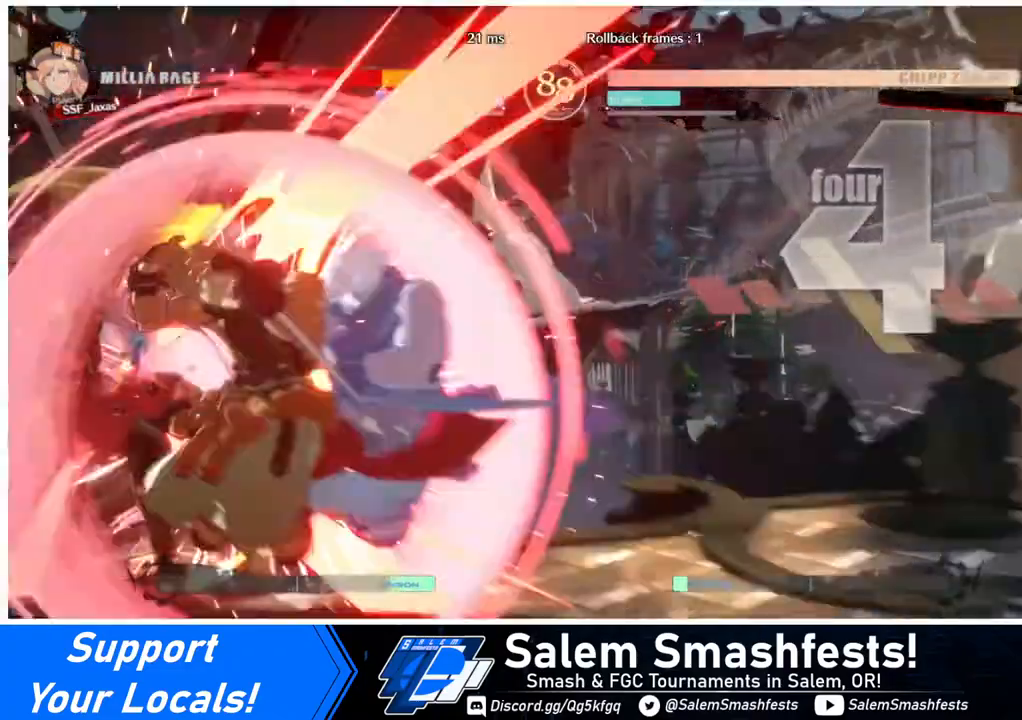
{"buttons": ["DPAD_LEFT"], "events": [[240, "DPAD_DOWN", "up"]]}
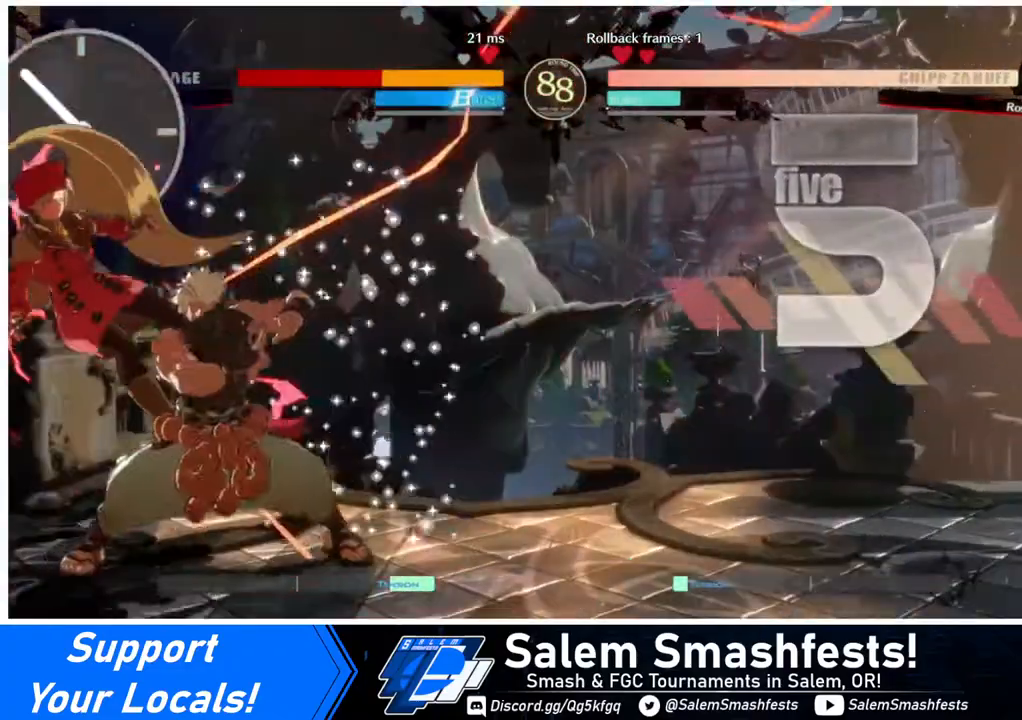
{"buttons": ["DPAD_LEFT"], "events": [[240, "R2", "down"], [240, "SQUARE", "down"], [280, "R2", "up"], [320, "SQUARE", "up"]]}
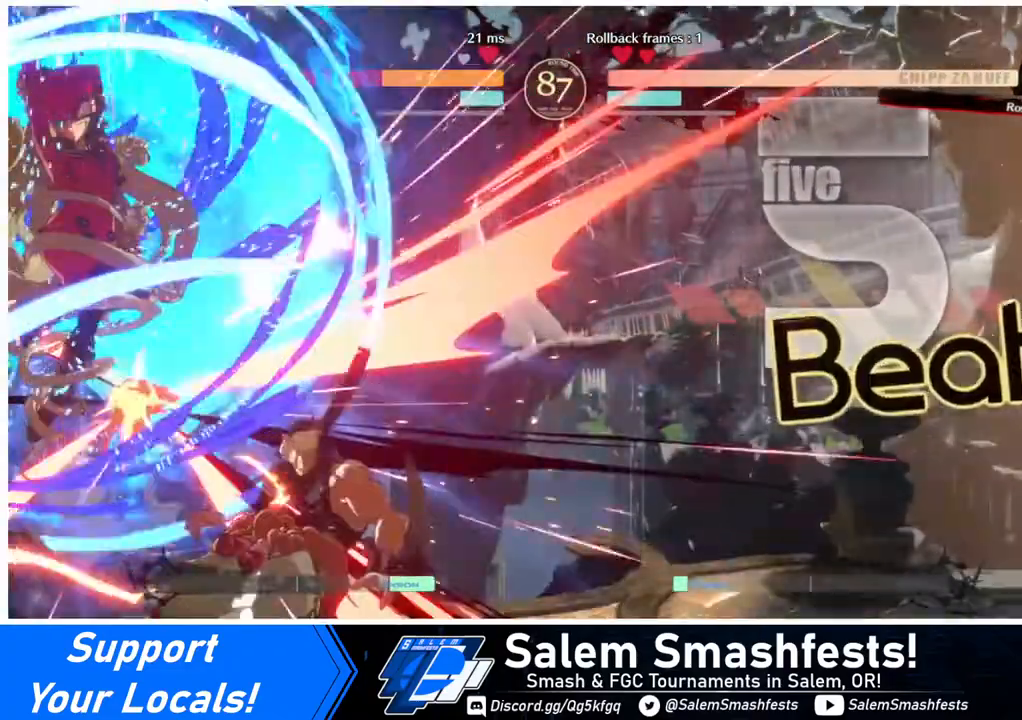
{"buttons": [], "events": [[280, "DPAD_LEFT", "up"]]}
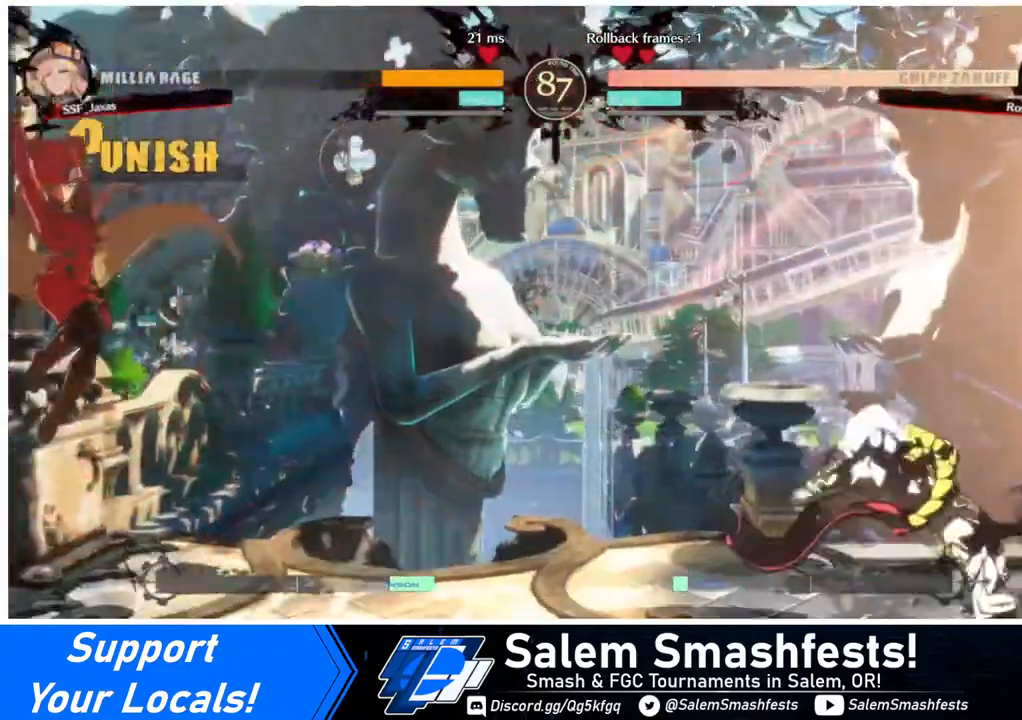
{"buttons": ["DPAD_DOWN", "DPAD_LEFT"], "events": [[280, "DPAD_RIGHT", "down"], [320, "DPAD_RIGHT", "up"], [360, "DPAD_RIGHT", "down"], [480, "DPAD_DOWN", "down"], [480, "DPAD_LEFT", "down"], [480, "DPAD_RIGHT", "up"]]}
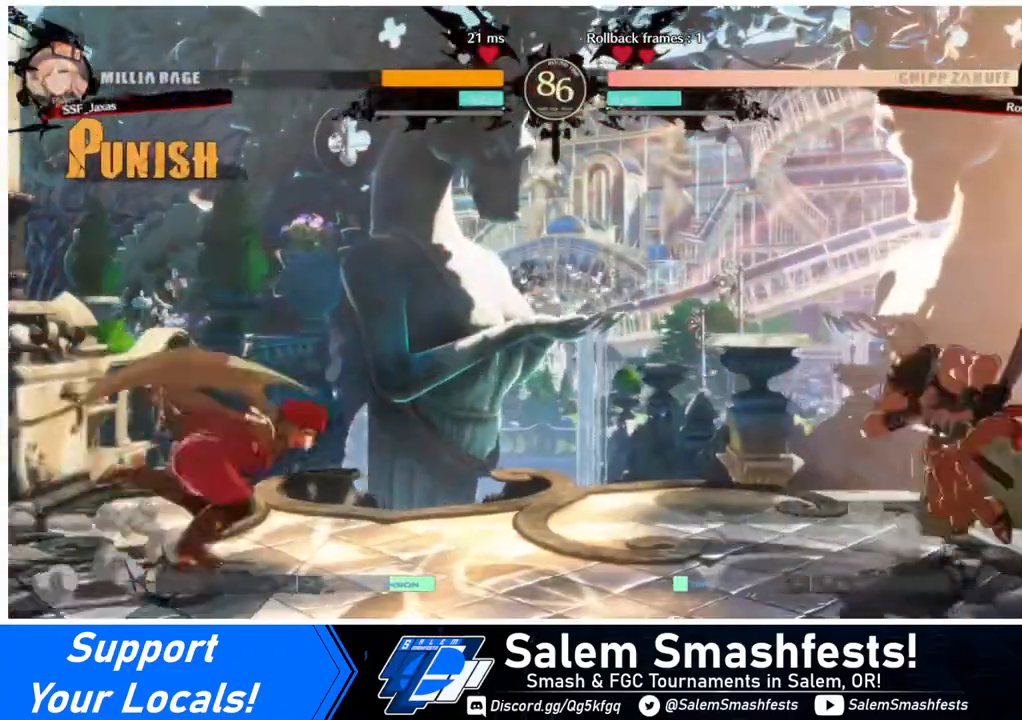
{"buttons": ["DPAD_RIGHT"], "events": [[40, "SQUARE", "down"], [40, "TRIANGLE", "down"], [120, "DPAD_DOWN", "up"], [120, "SQUARE", "up"], [120, "TRIANGLE", "up"], [320, "DPAD_LEFT", "up"], [400, "DPAD_RIGHT", "down"]]}
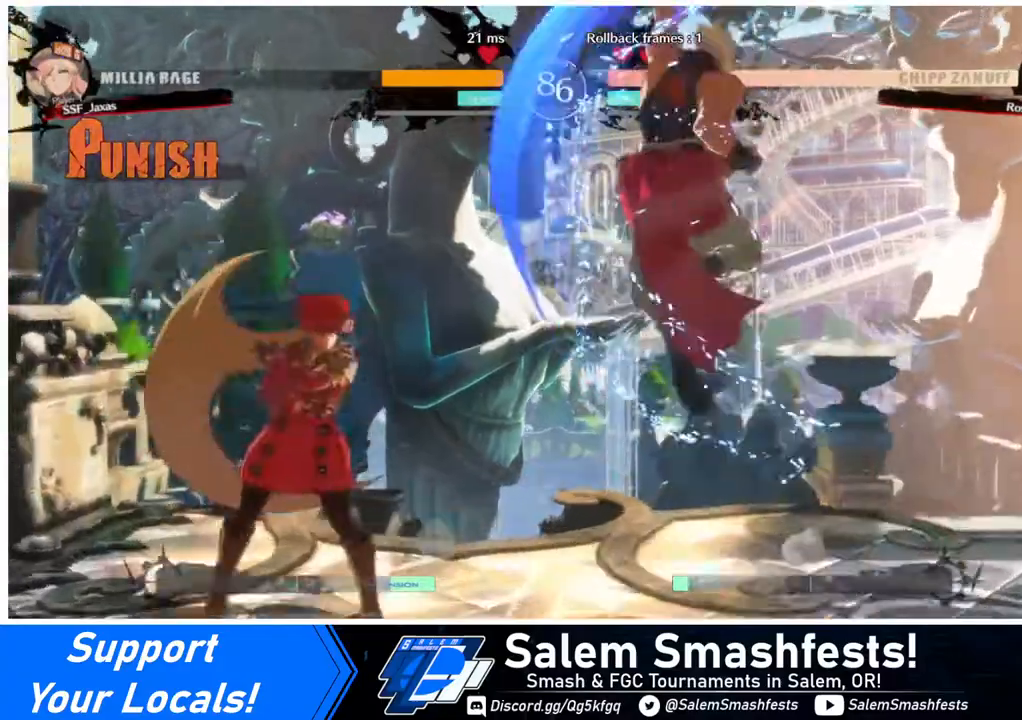
{"buttons": [], "events": [[40, "DPAD_LEFT", "down"], [40, "DPAD_RIGHT", "up"], [80, "DPAD_DOWN", "down"], [160, "DPAD_DOWN", "up"], [360, "DPAD_LEFT", "up"], [360, "TRIANGLE", "down"], [480, "TRIANGLE", "up"]]}
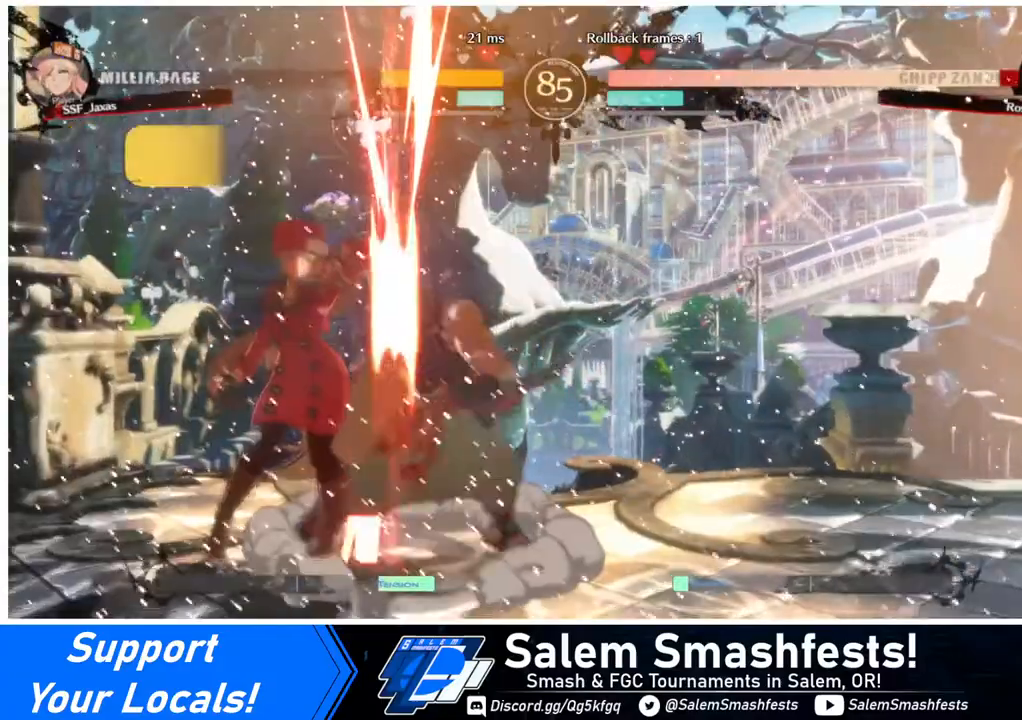
{"buttons": ["R1", "DPAD_RIGHT"], "events": [[400, "DPAD_RIGHT", "down"], [520, "R1", "down"]]}
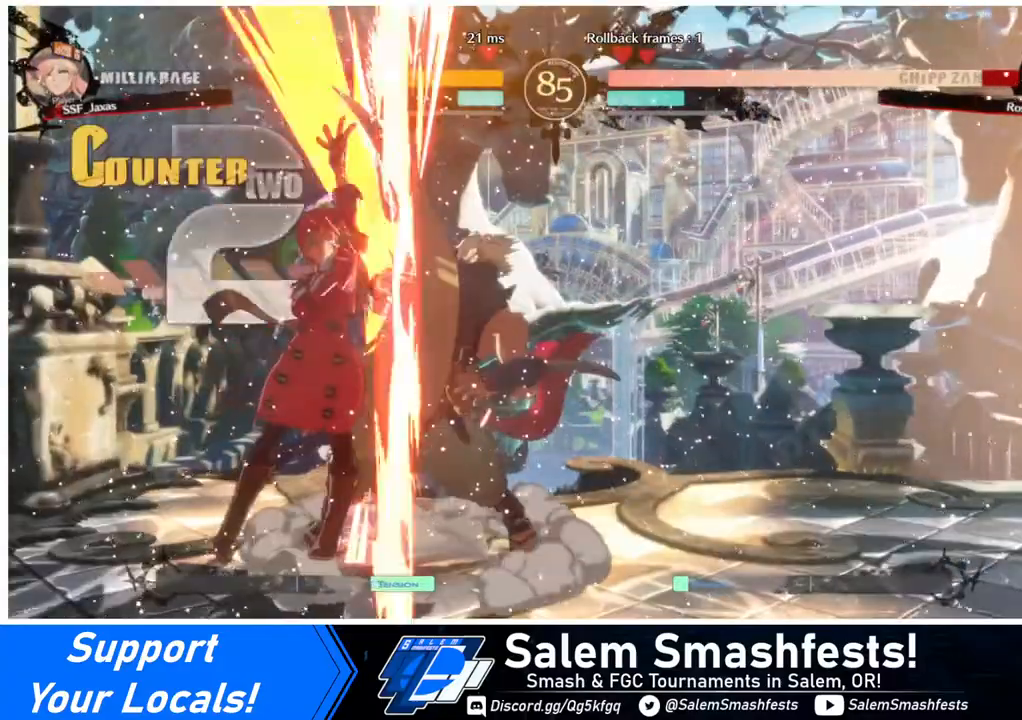
{"buttons": [], "events": [[160, "R1", "up"], [240, "DPAD_RIGHT", "up"]]}
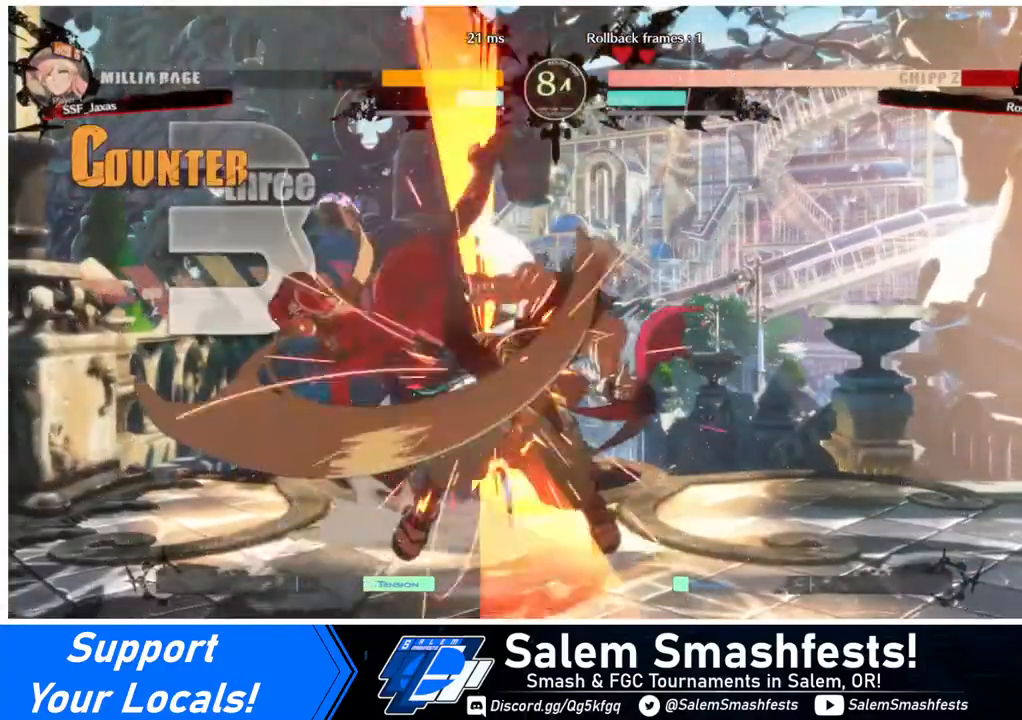
{"buttons": ["CROSS"], "events": [[200, "DPAD_DOWN", "down"], [280, "DPAD_LEFT", "down"], [360, "DPAD_DOWN", "up"], [400, "CROSS", "down"], [480, "DPAD_LEFT", "up"]]}
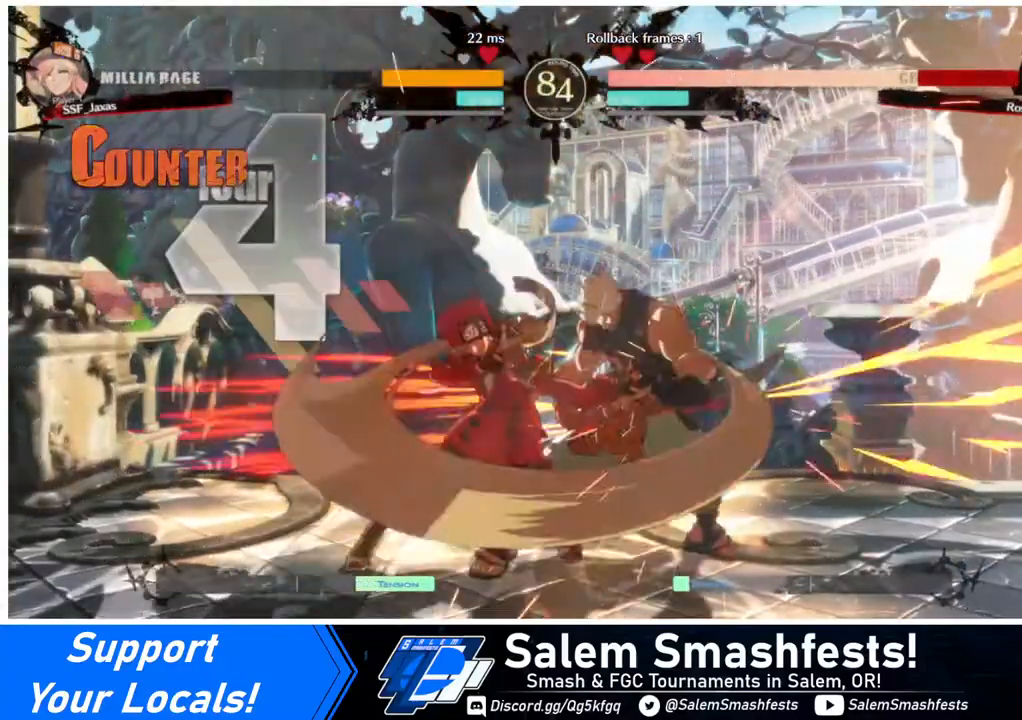
{"buttons": [], "events": [[40, "CROSS", "up"]]}
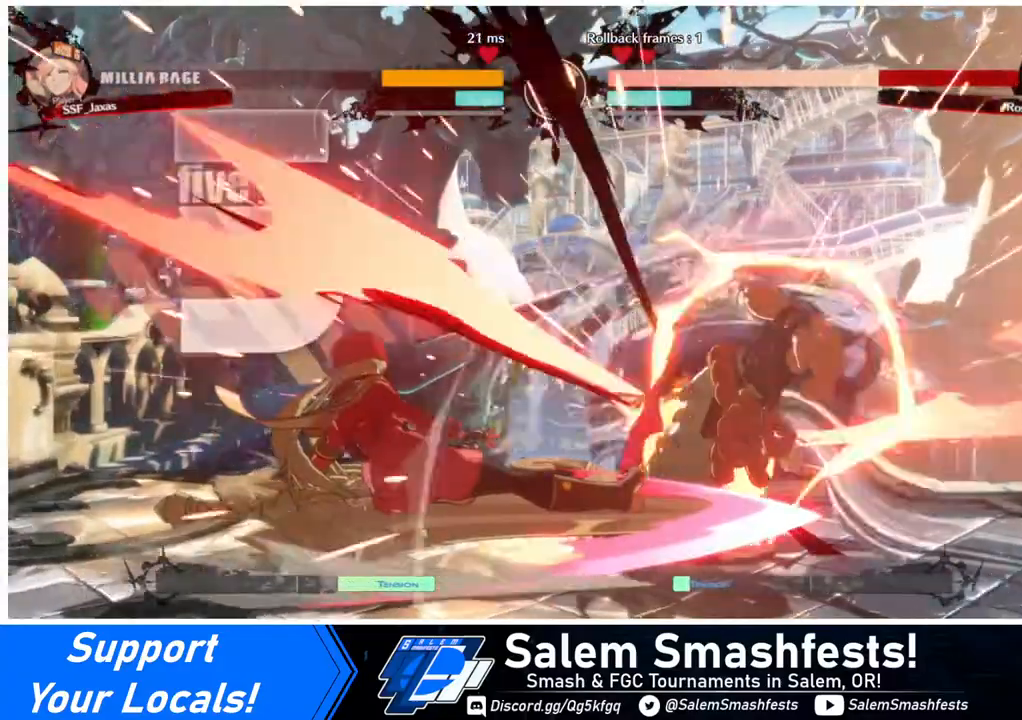
{"buttons": ["DPAD_RIGHT"], "events": [[480, "DPAD_RIGHT", "down"]]}
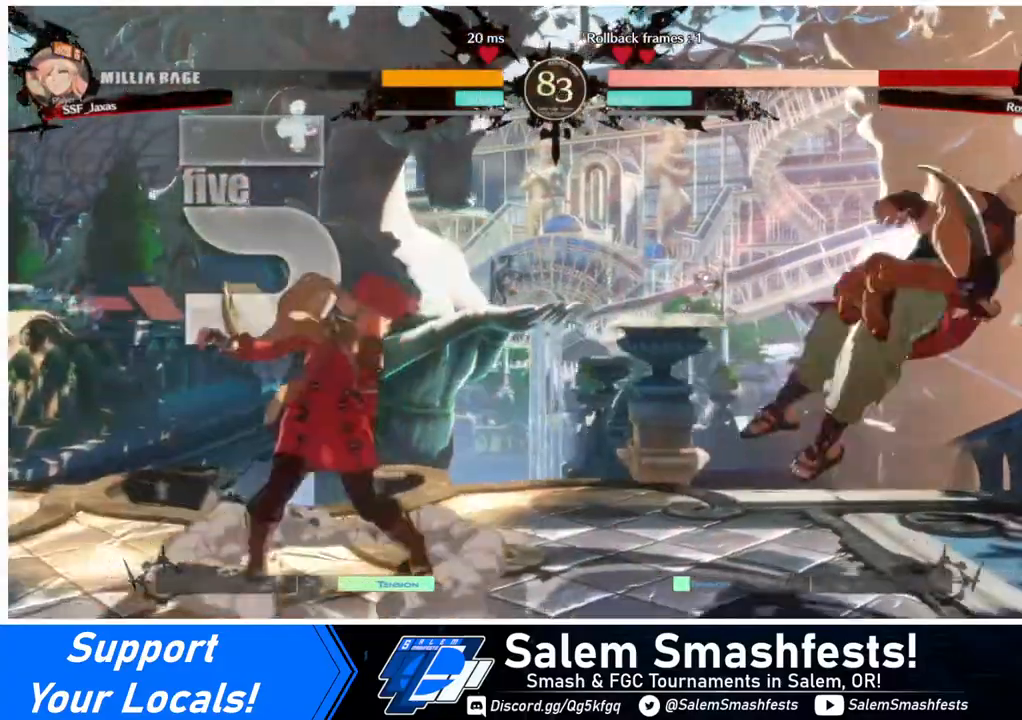
{"buttons": [], "events": [[80, "DPAD_RIGHT", "up"], [120, "DPAD_RIGHT", "down"], [240, "DPAD_UP", "down"], [280, "SQUARE", "down"], [360, "DPAD_RIGHT", "up"], [360, "DPAD_UP", "up"], [440, "SQUARE", "up"]]}
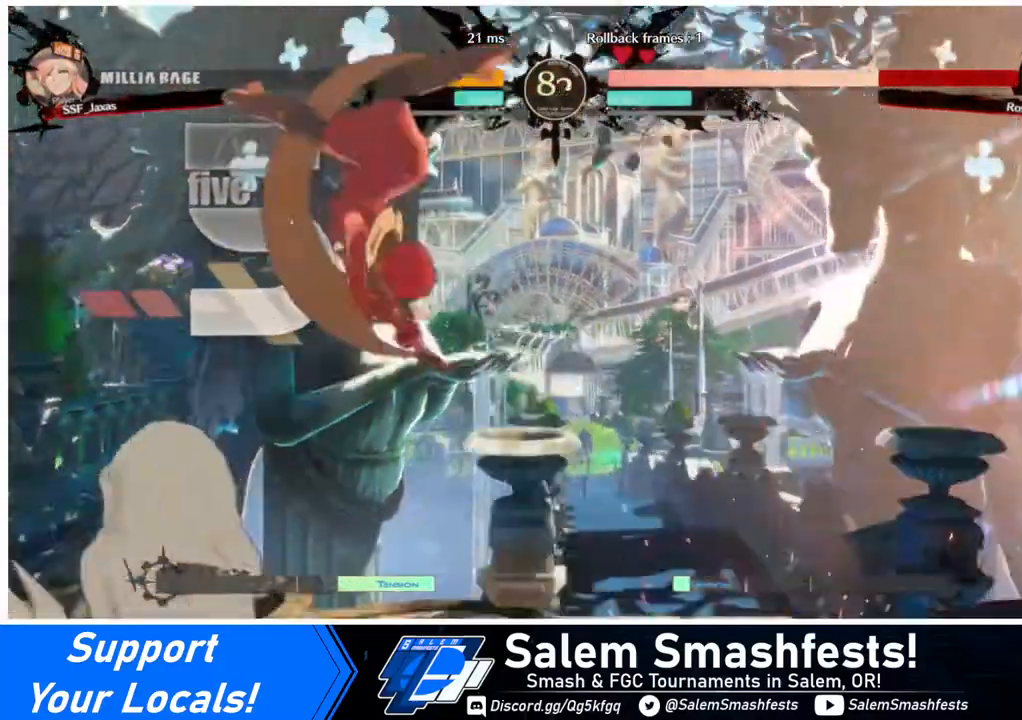
{"buttons": [], "events": [[400, "L1", "down"], [480, "L1", "up"]]}
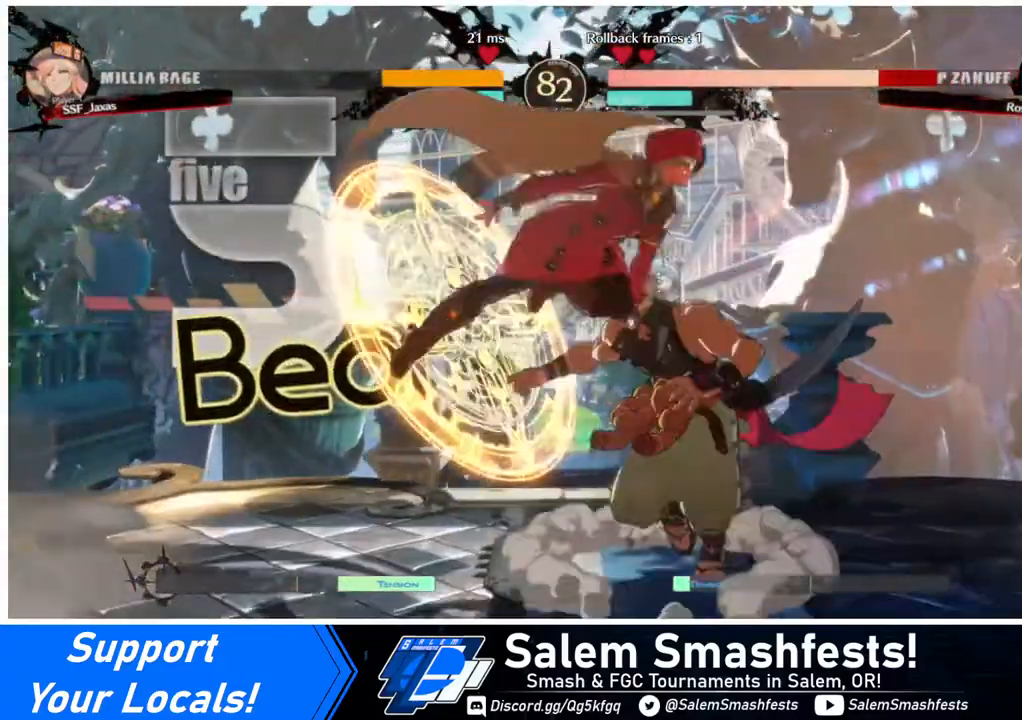
{"buttons": ["DPAD_DOWN"], "events": [[80, "R1", "down"], [240, "R1", "up"], [280, "DPAD_DOWN", "down"]]}
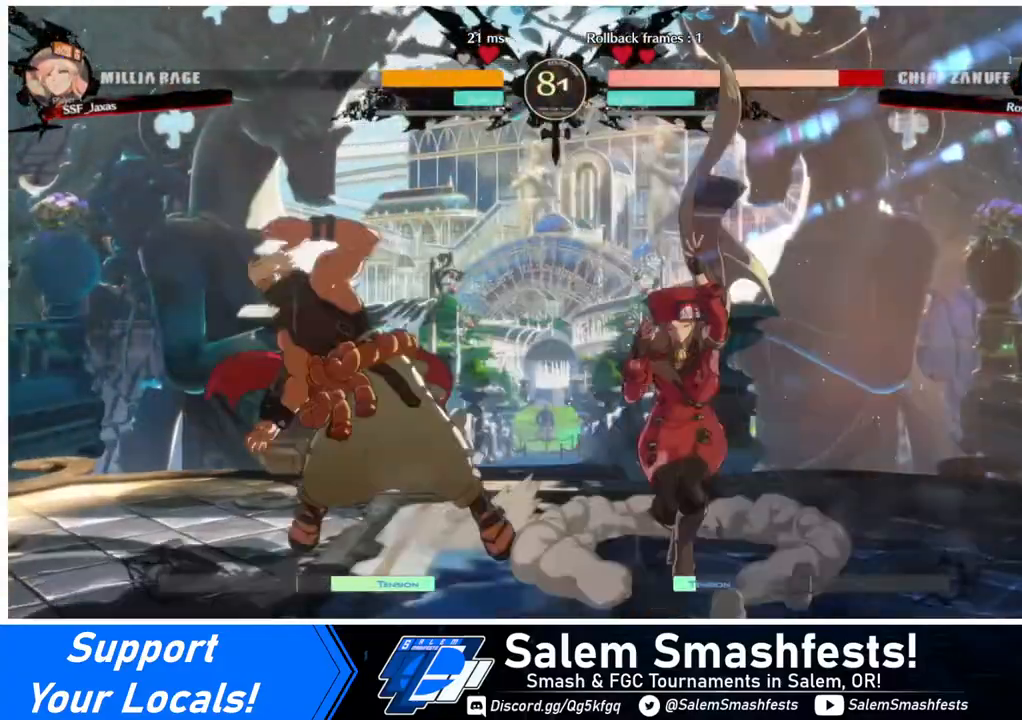
{"buttons": [], "events": [[120, "SQUARE", "down"], [200, "SQUARE", "up"], [280, "R2", "down"], [440, "DPAD_DOWN", "up"], [440, "R2", "up"]]}
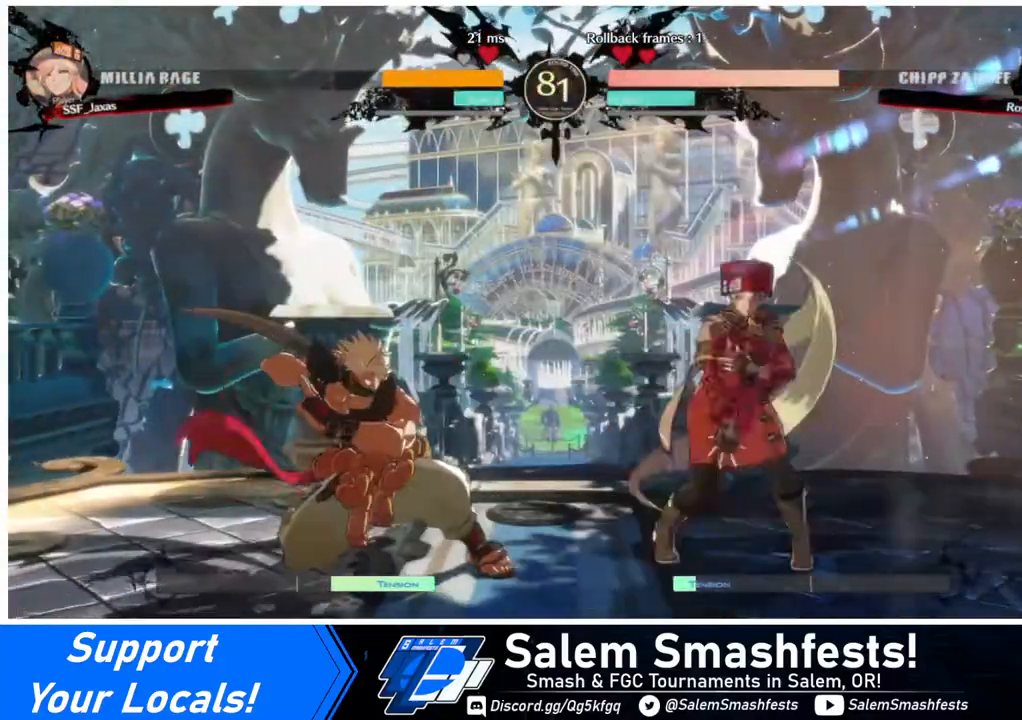
{"buttons": [], "events": [[80, "DPAD_RIGHT", "down"], [120, "DPAD_DOWN", "down"], [320, "TRIANGLE", "down"], [360, "DPAD_RIGHT", "up"], [440, "DPAD_DOWN", "up"], [440, "TRIANGLE", "up"]]}
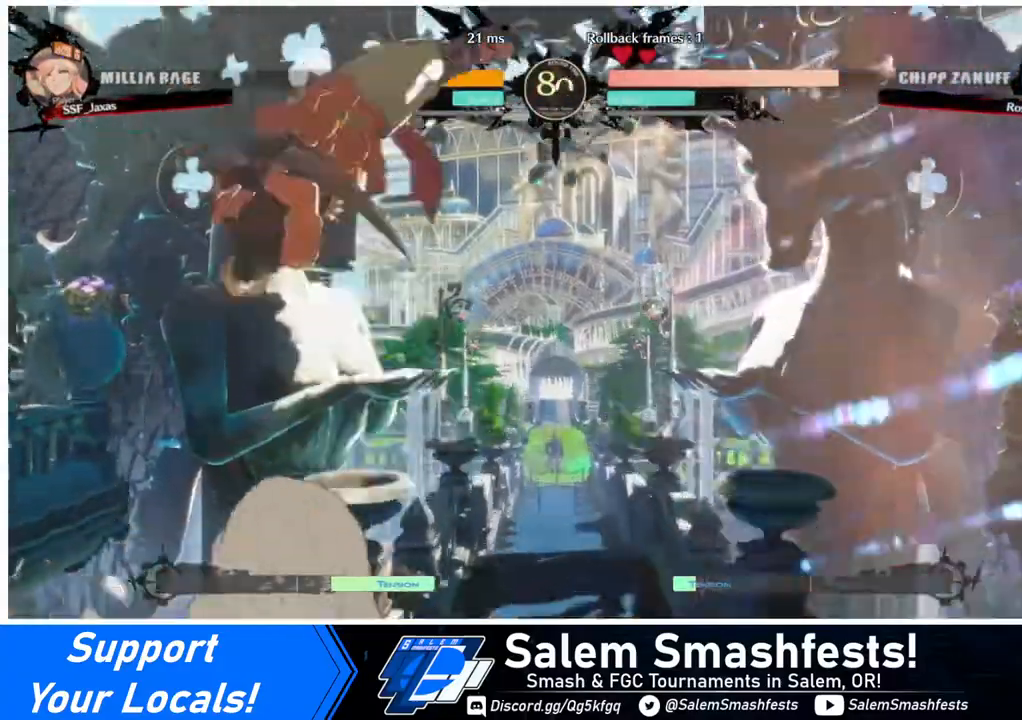
{"buttons": ["DPAD_RIGHT"], "events": [[160, "DPAD_RIGHT", "down"]]}
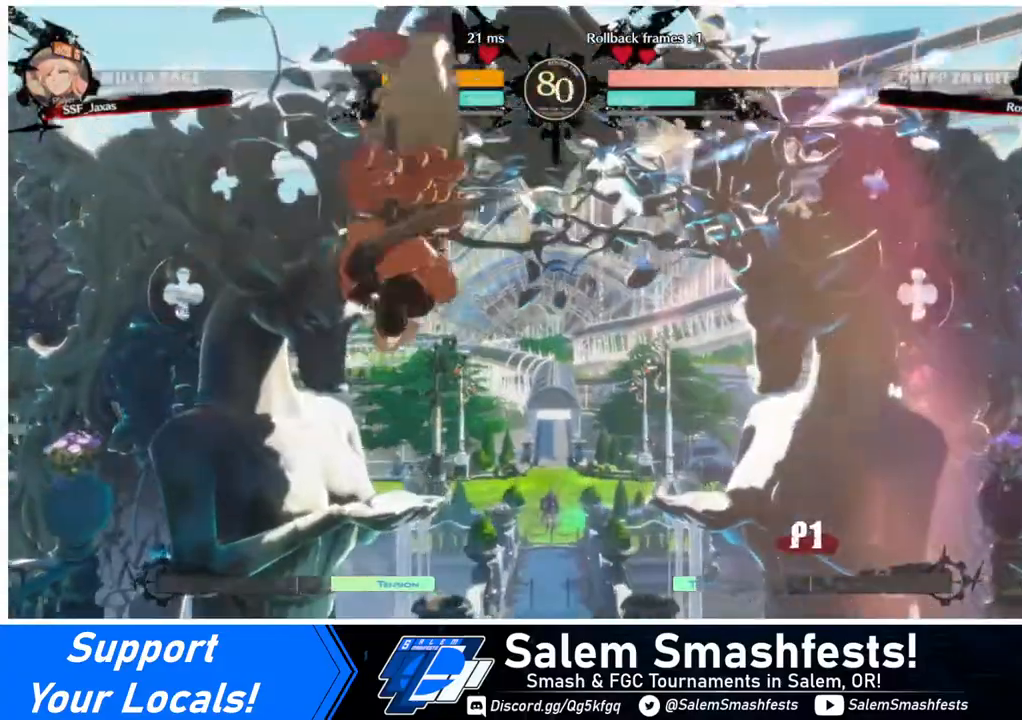
{"buttons": ["DPAD_RIGHT"], "events": [[160, "DPAD_LEFT", "down"], [160, "DPAD_RIGHT", "up"], [280, "CROSS", "down"], [280, "DPAD_LEFT", "up"], [320, "CROSS", "up"], [320, "DPAD_DOWN", "down"], [400, "DPAD_RIGHT", "down"], [480, "DPAD_DOWN", "up"]]}
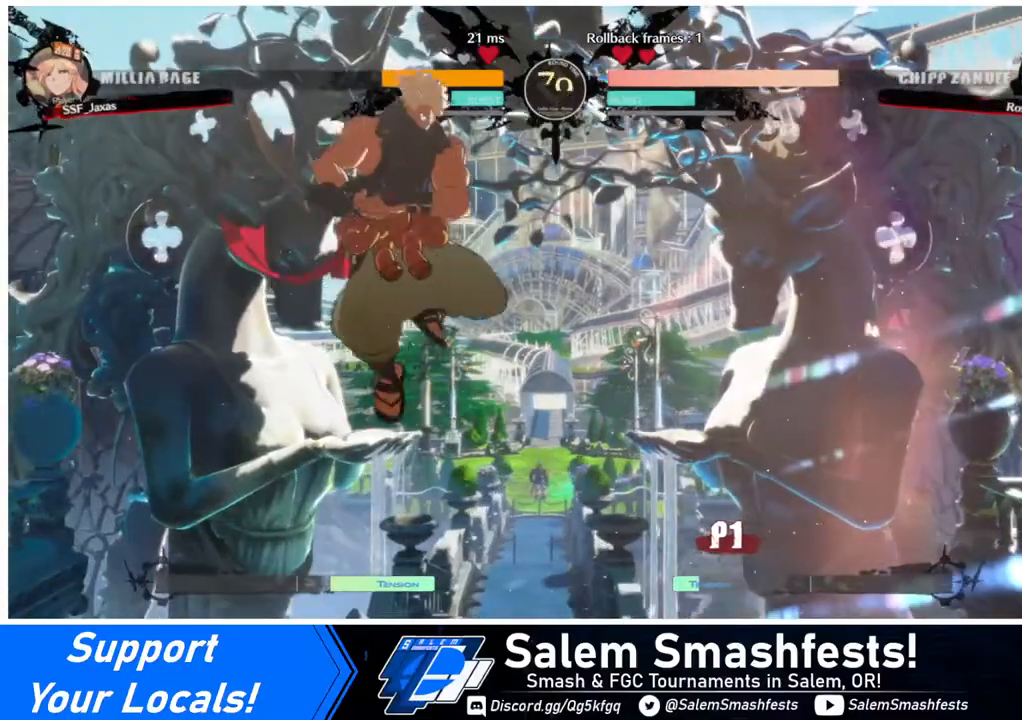
{"buttons": ["DPAD_DOWN", "DPAD_RIGHT"], "events": [[480, "DPAD_DOWN", "down"]]}
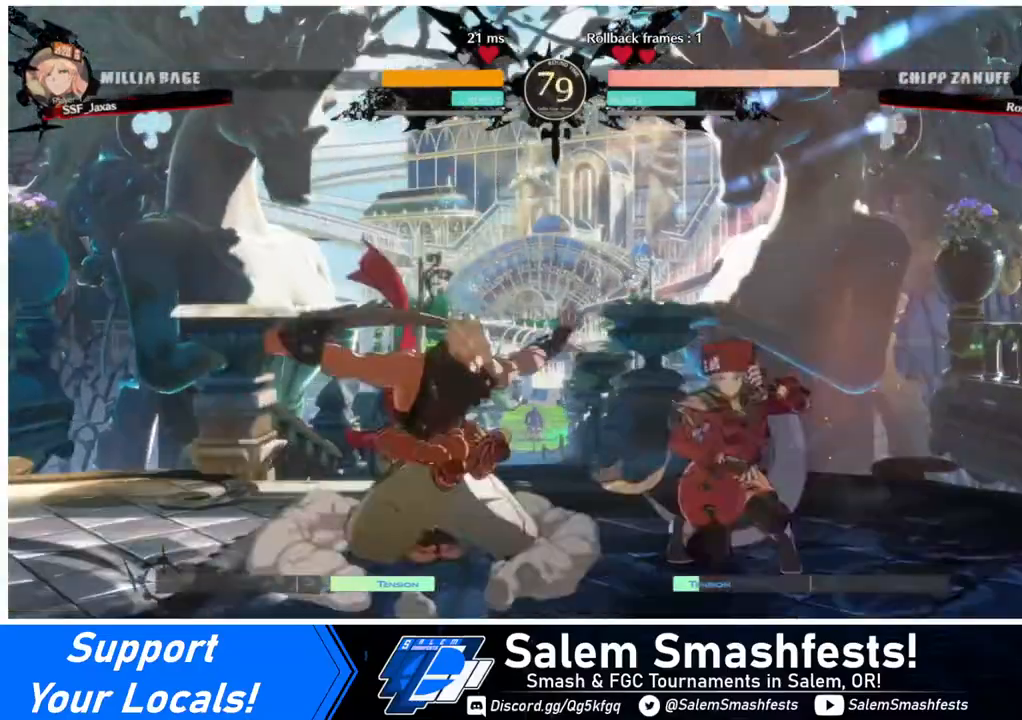
{"buttons": ["R2", "DPAD_DOWN", "DPAD_RIGHT"], "events": [[240, "SQUARE", "down"], [320, "SQUARE", "up"], [440, "R2", "down"]]}
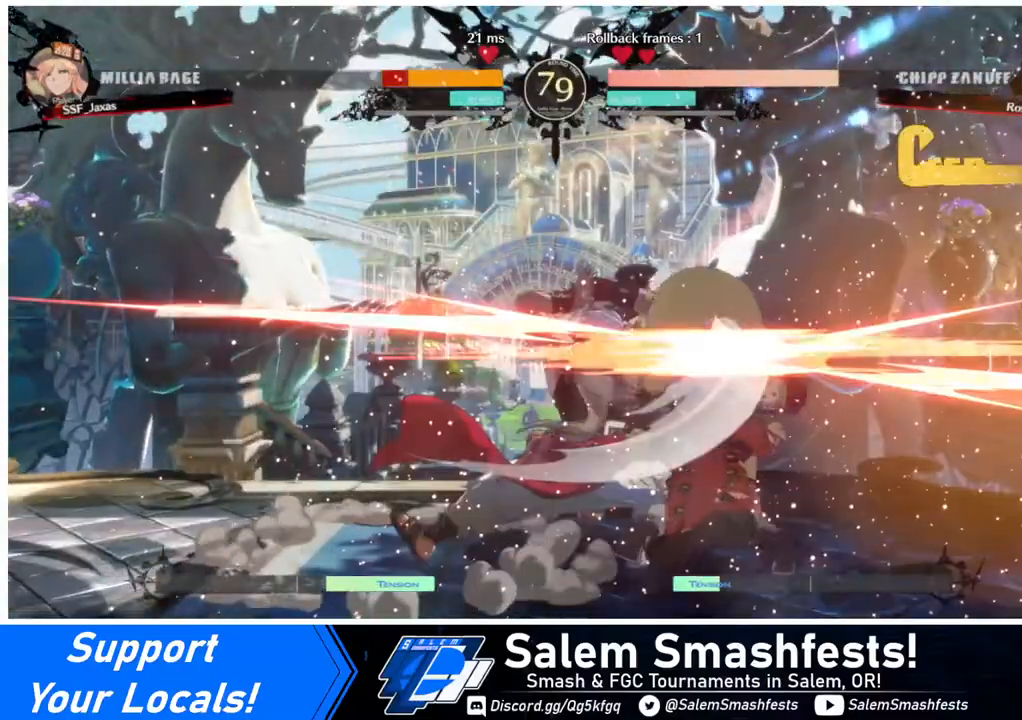
{"buttons": ["DPAD_DOWN", "DPAD_RIGHT"], "events": [[120, "R2", "up"]]}
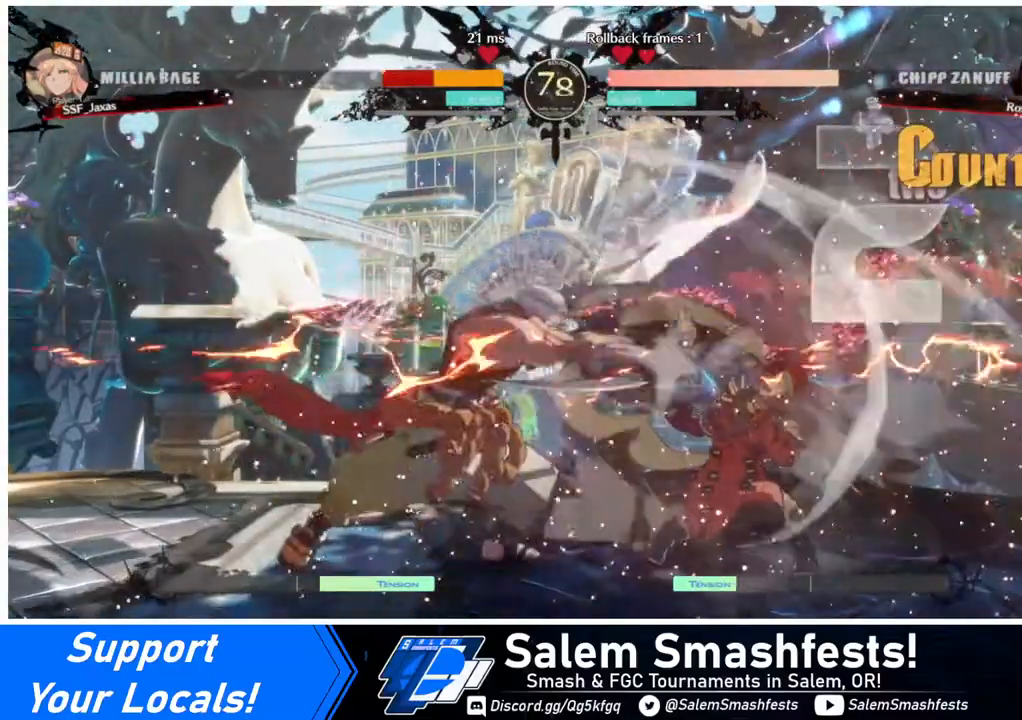
{"buttons": ["DPAD_DOWN", "DPAD_RIGHT"], "events": []}
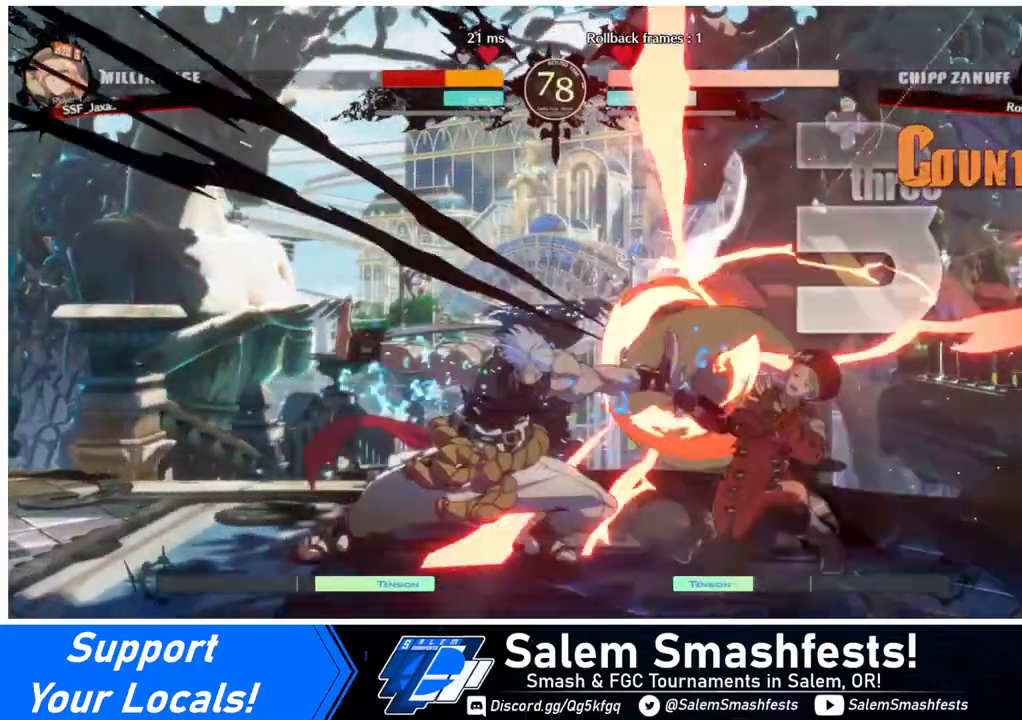
{"buttons": ["DPAD_DOWN", "DPAD_RIGHT"], "events": []}
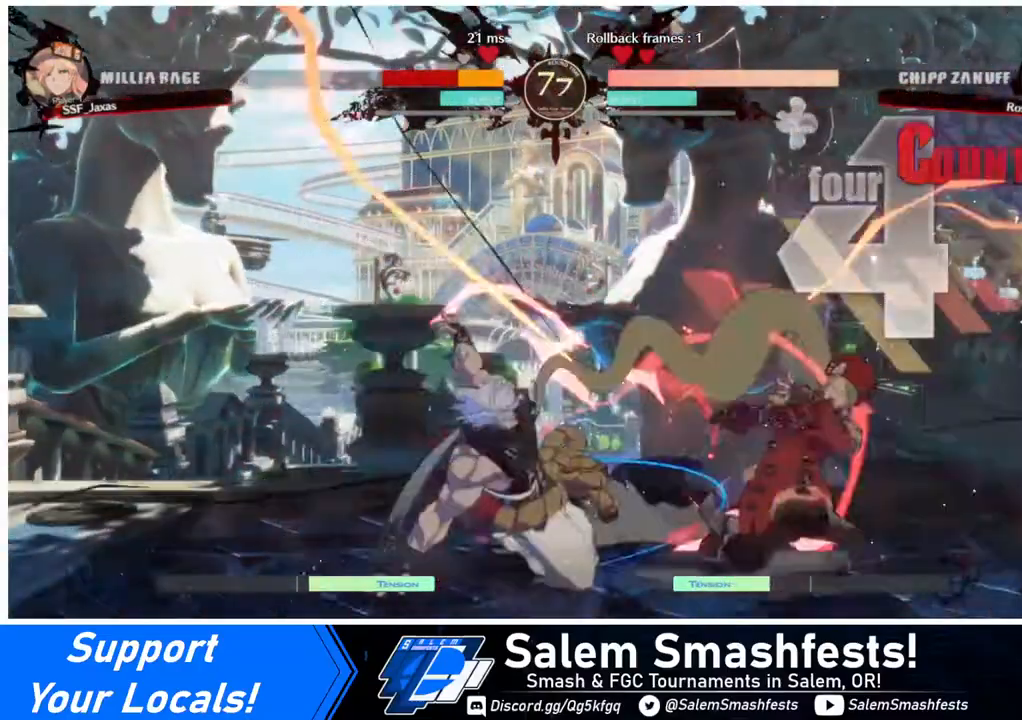
{"buttons": ["DPAD_DOWN", "DPAD_RIGHT"], "events": []}
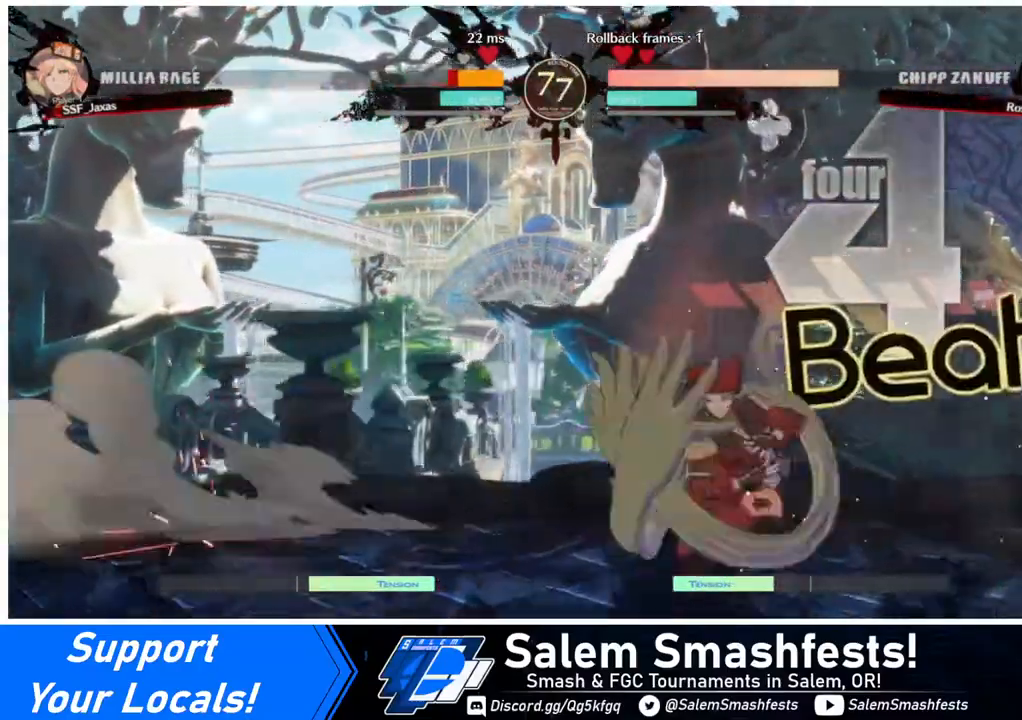
{"buttons": ["TRIANGLE"], "events": [[200, "DPAD_DOWN", "up"], [200, "DPAD_UP", "down"], [320, "DPAD_UP", "up"], [440, "DPAD_RIGHT", "up"], [520, "TRIANGLE", "down"]]}
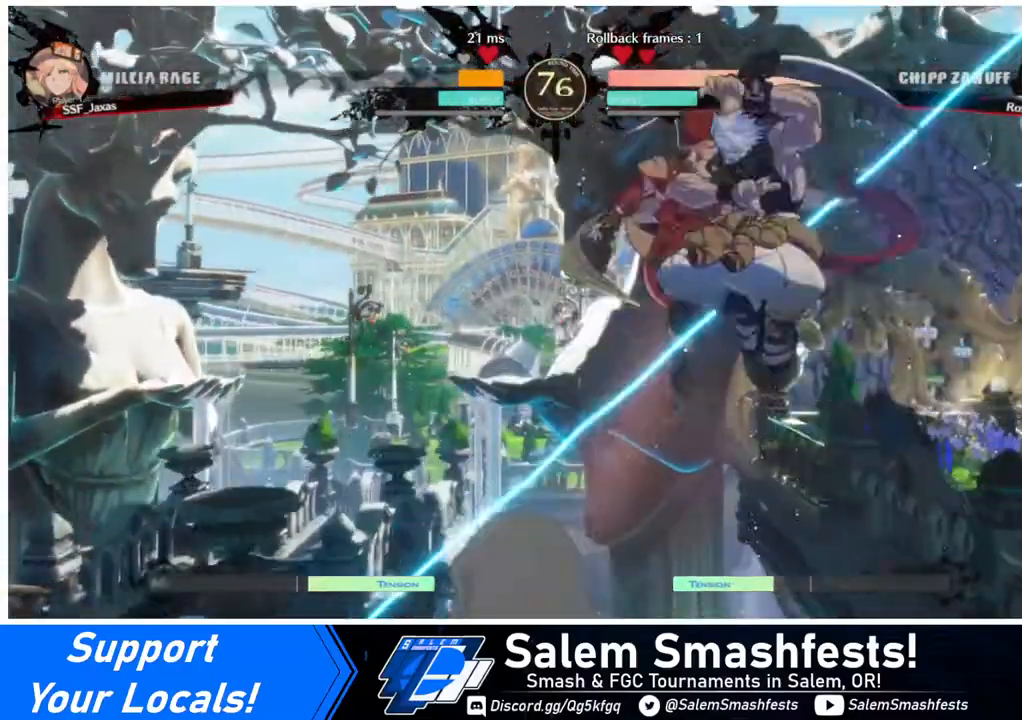
{"buttons": ["SQUARE"], "events": [[80, "TRIANGLE", "up"], [280, "L1", "down"], [400, "L1", "up"], [480, "SQUARE", "down"]]}
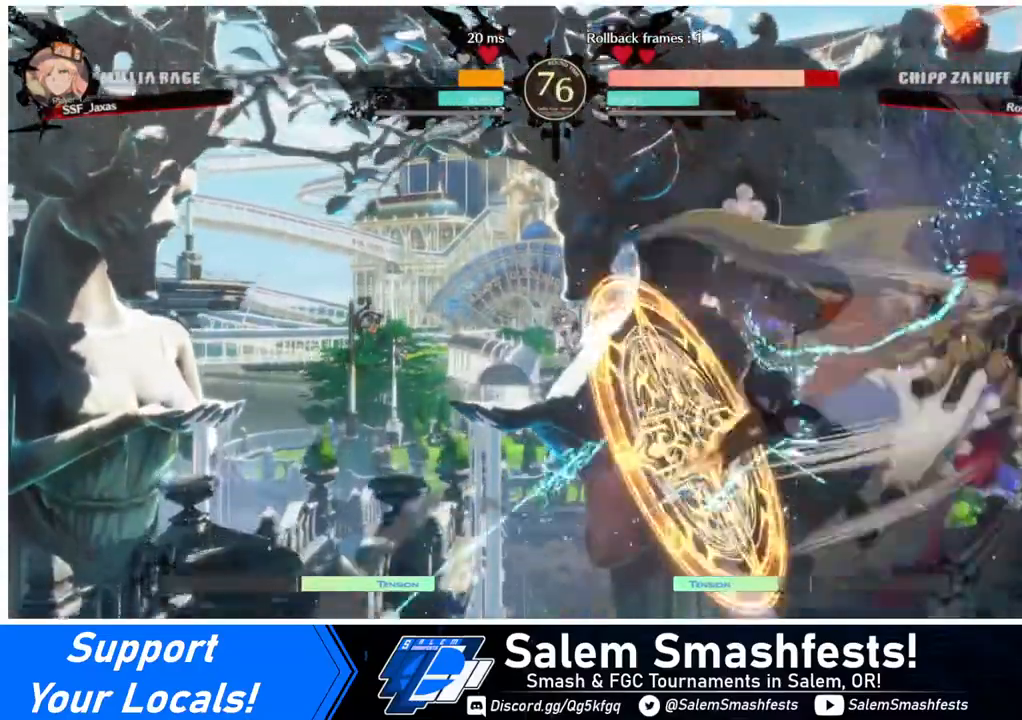
{"buttons": [], "events": [[160, "SQUARE", "up"], [240, "R2", "down"], [400, "R2", "up"]]}
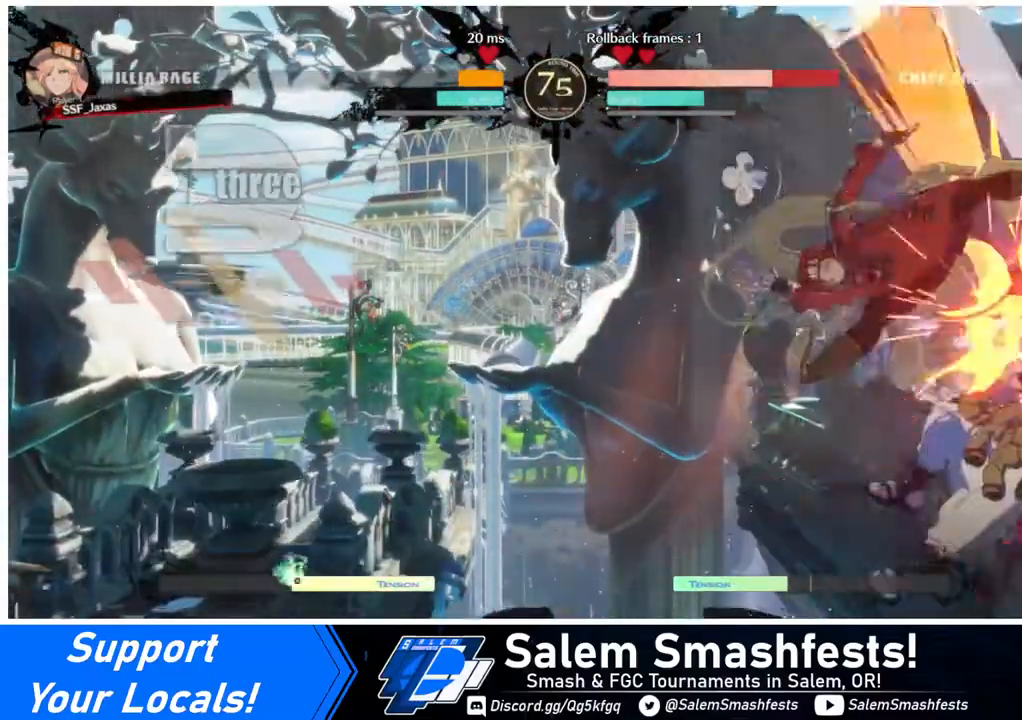
{"buttons": [], "events": [[120, "L1", "down"], [280, "L1", "up"], [400, "SQUARE", "down"], [480, "SQUARE", "up"]]}
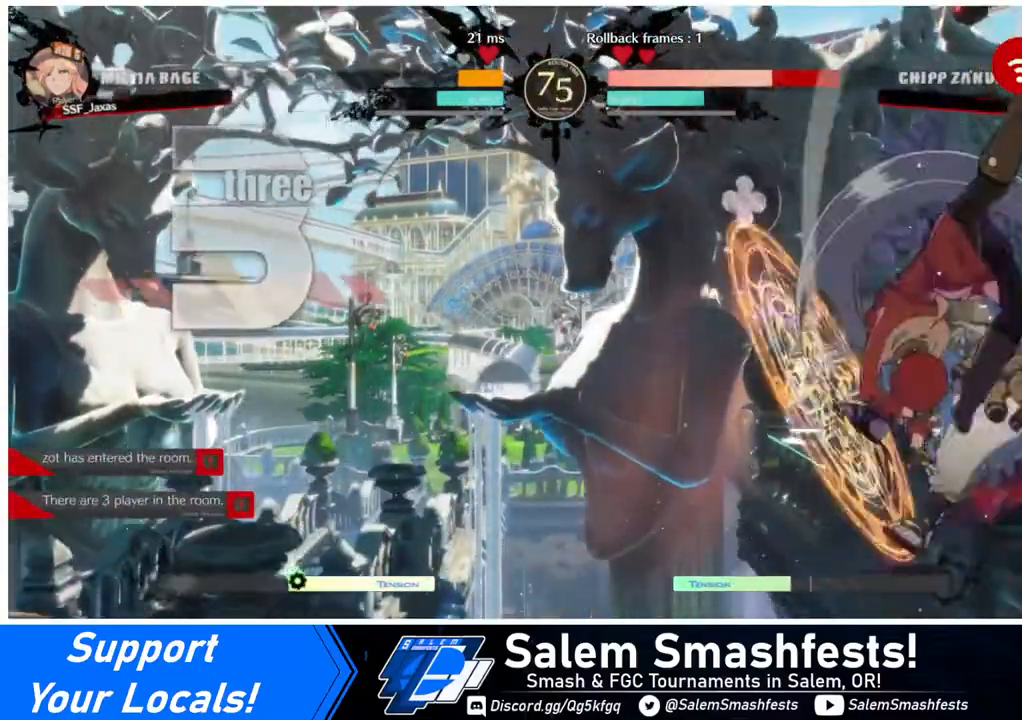
{"buttons": [], "events": [[160, "R2", "down"], [240, "R2", "up"]]}